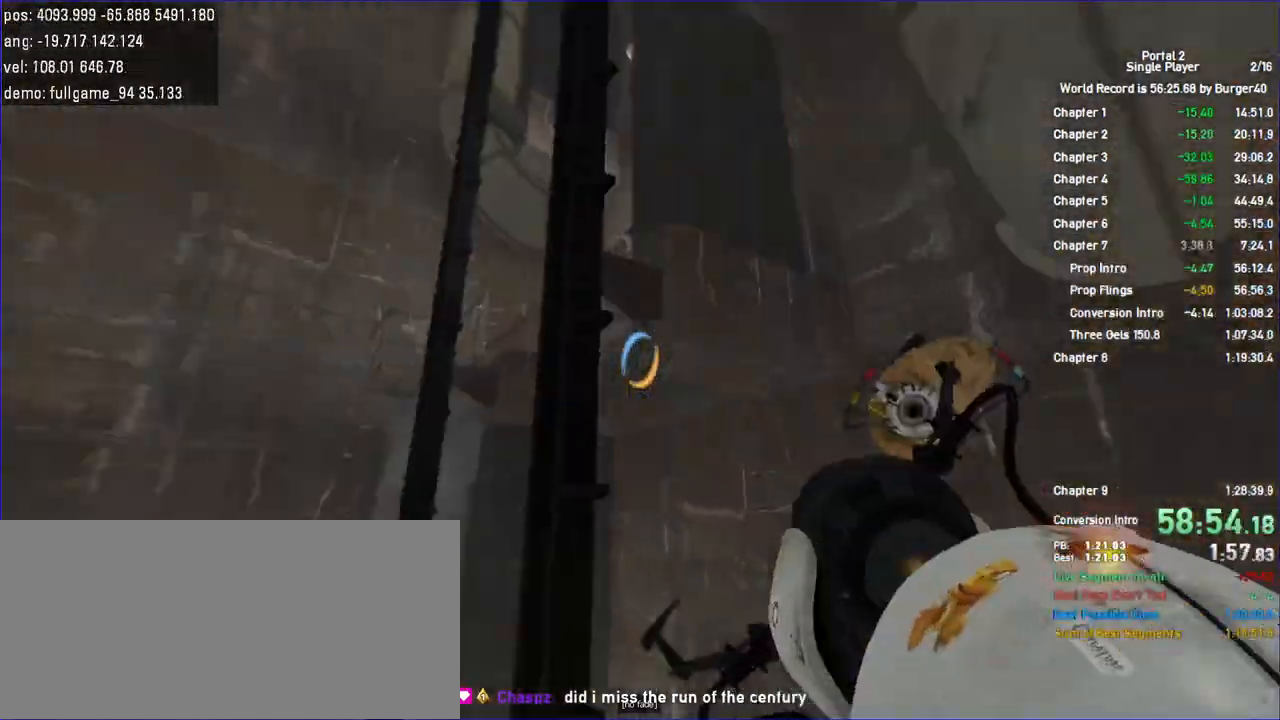
Gameplay with keyboard and mouse; each line is a JSON object with the keys and mouse buttons held at the frame after it. "events" lists presses ("down") and releases ("up") of "a", "c", "chat", "d", "duck", "jump", "load", "low", "r", "relod", "reset", "s", "save", "use", "w", "z", "mouse_left", "mouse_wheel" and "mouse_right" between this image and that frame as [ms after this image, input, new state], when the widget could be followed in between. "mouse_left", "mouse_wheel", "mouse_right" = the "left", "wheel", "right" buttons of the "mouse" list. No other keys are recorded. "wheel" means that the mouse wheel is clicked or scrolled. Key names are as the overlay labels them; some are game actions (e.g. jump) rather than physical keys. Not read: mouse_move.
{"keys": ["d"], "mouse": [], "events": [[433, "d", "down"], [467, "a", "up"]]}
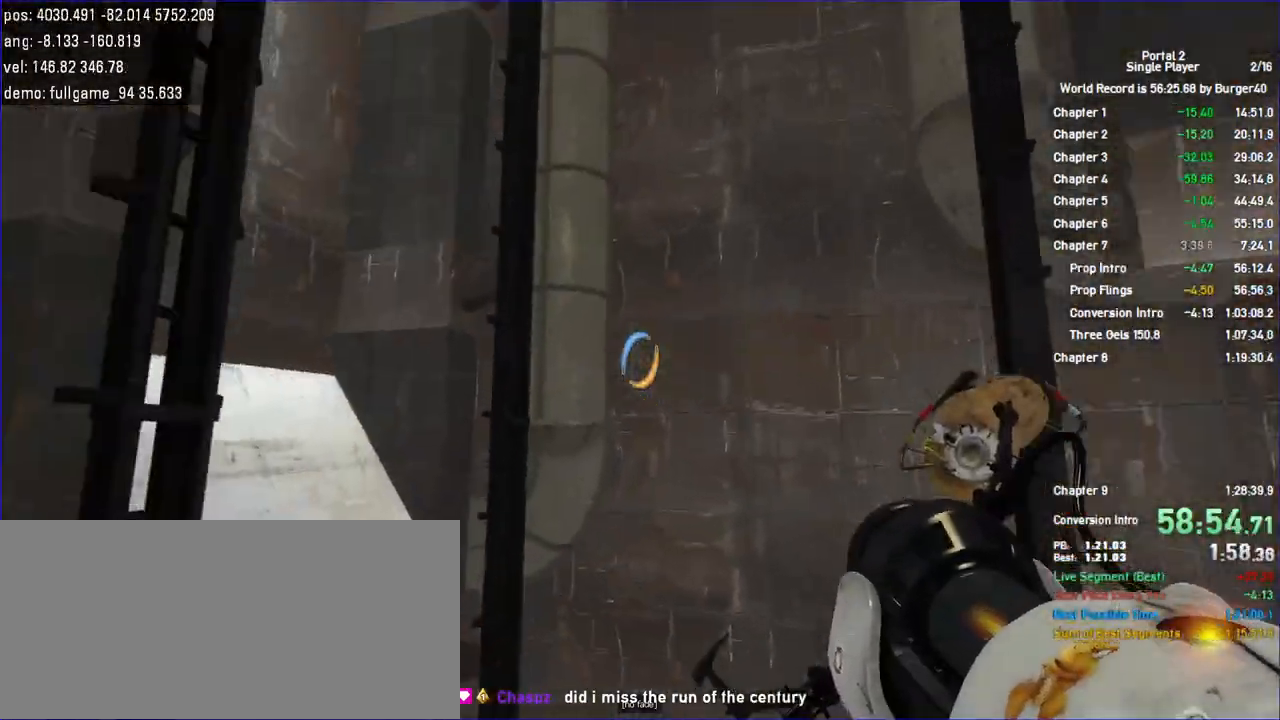
{"keys": ["d"], "mouse": []}
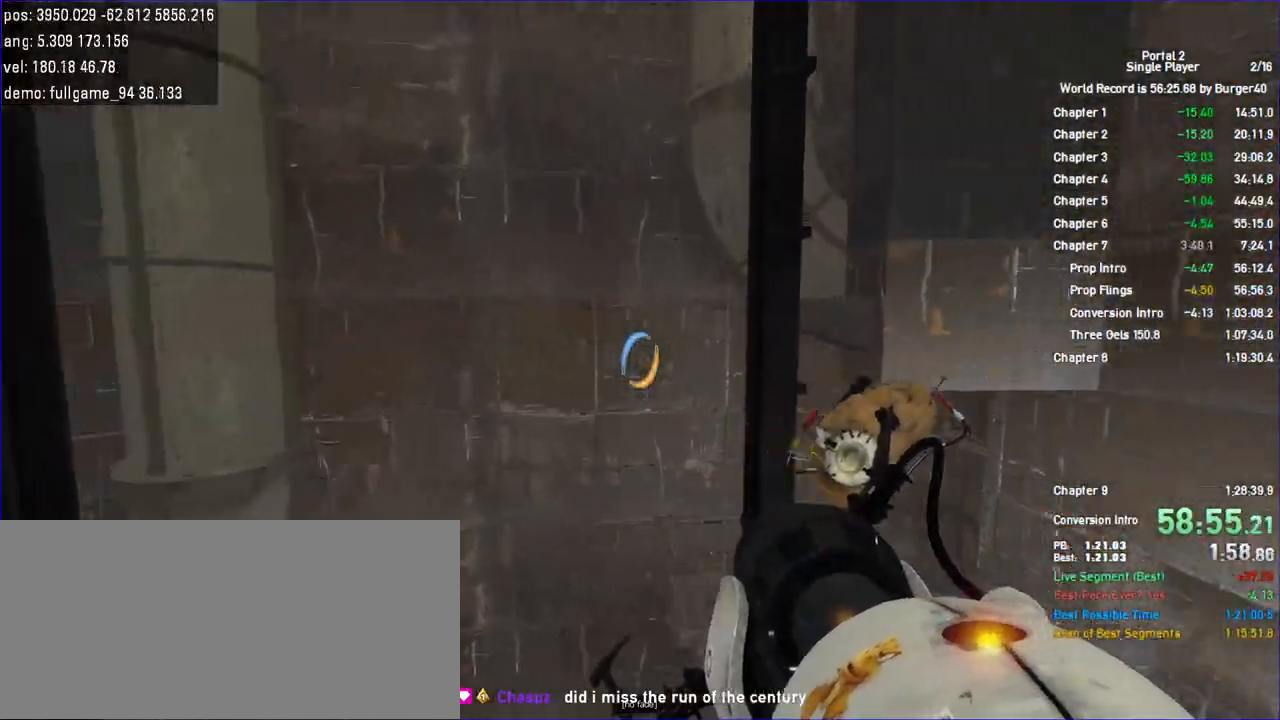
{"keys": ["d"], "mouse": [], "events": []}
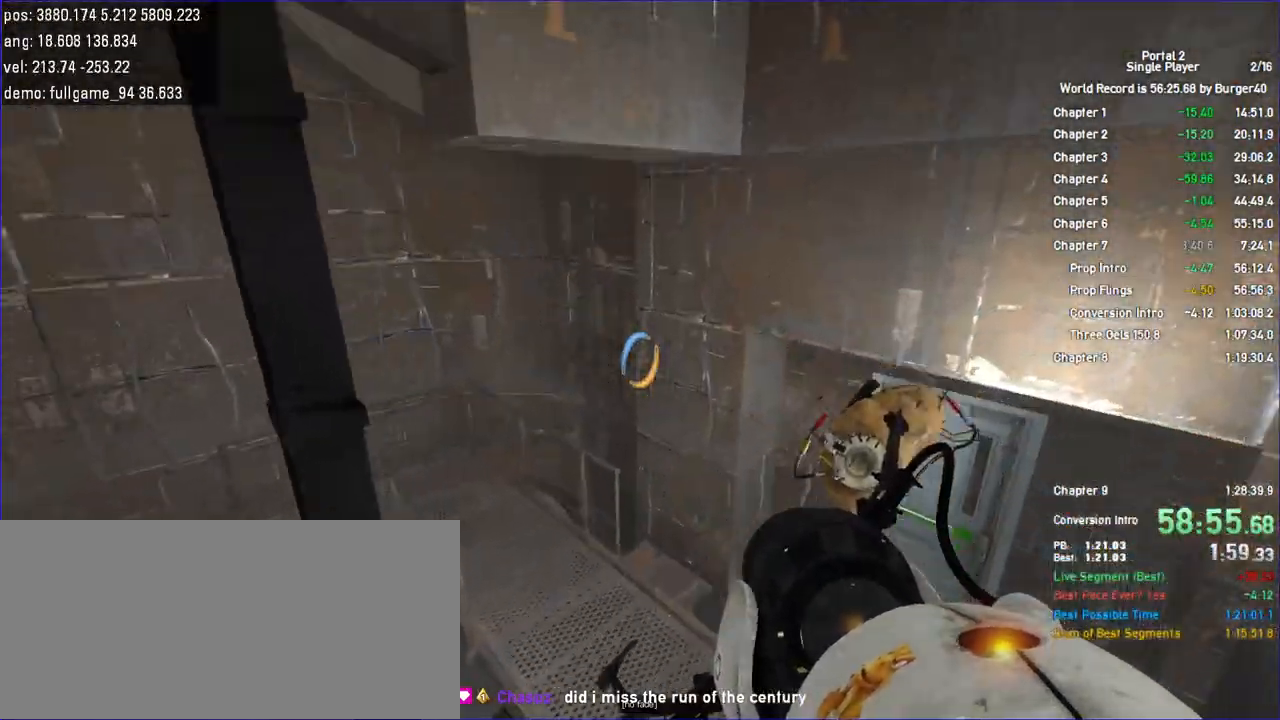
{"keys": ["w"], "mouse": [], "events": [[333, "a", "down"], [333, "w", "down"], [367, "d", "up"], [500, "a", "up"]]}
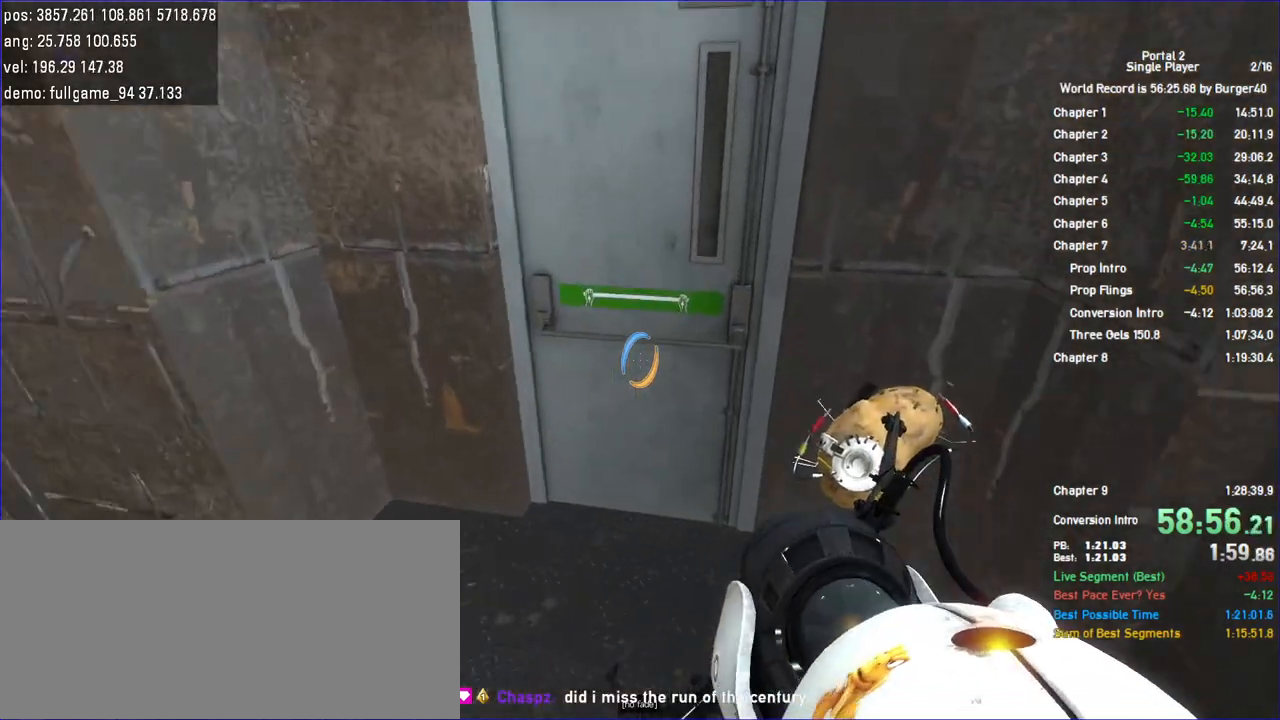
{"keys": ["w"], "mouse": []}
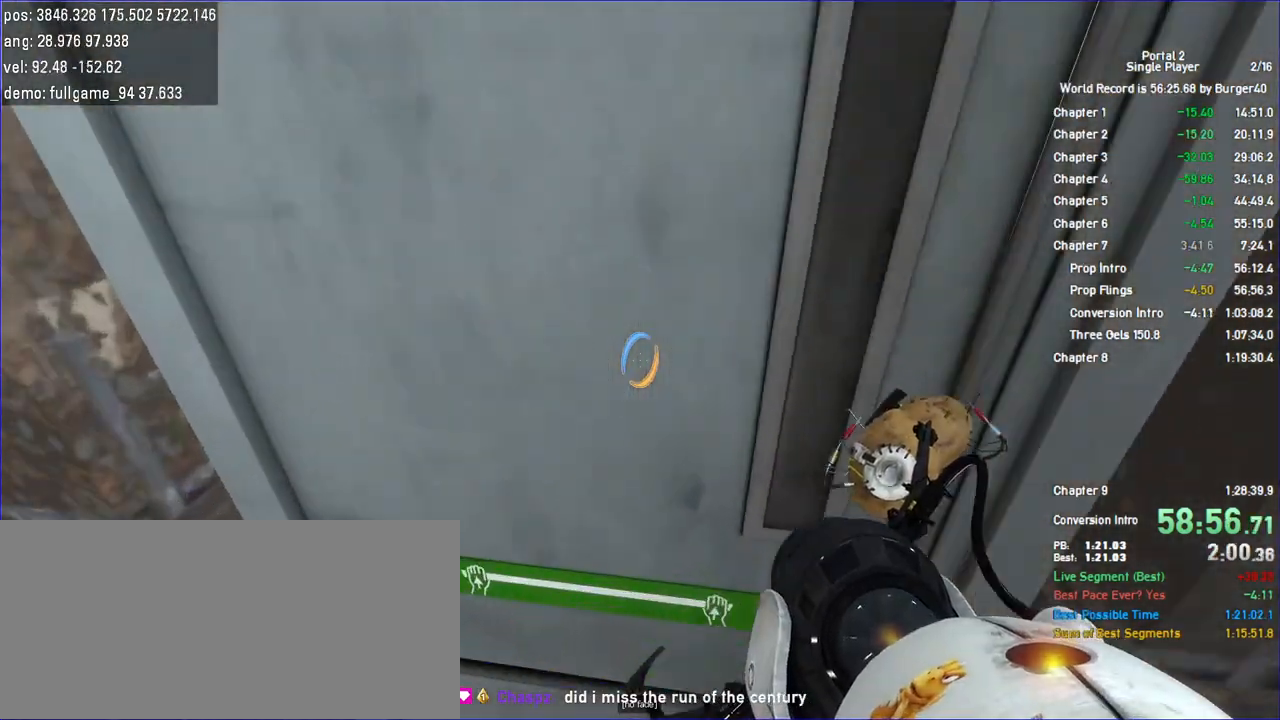
{"keys": ["w"], "mouse": [], "events": [[33, "d", "down"], [67, "d", "up"], [200, "save", "down"], [233, "save", "up"]]}
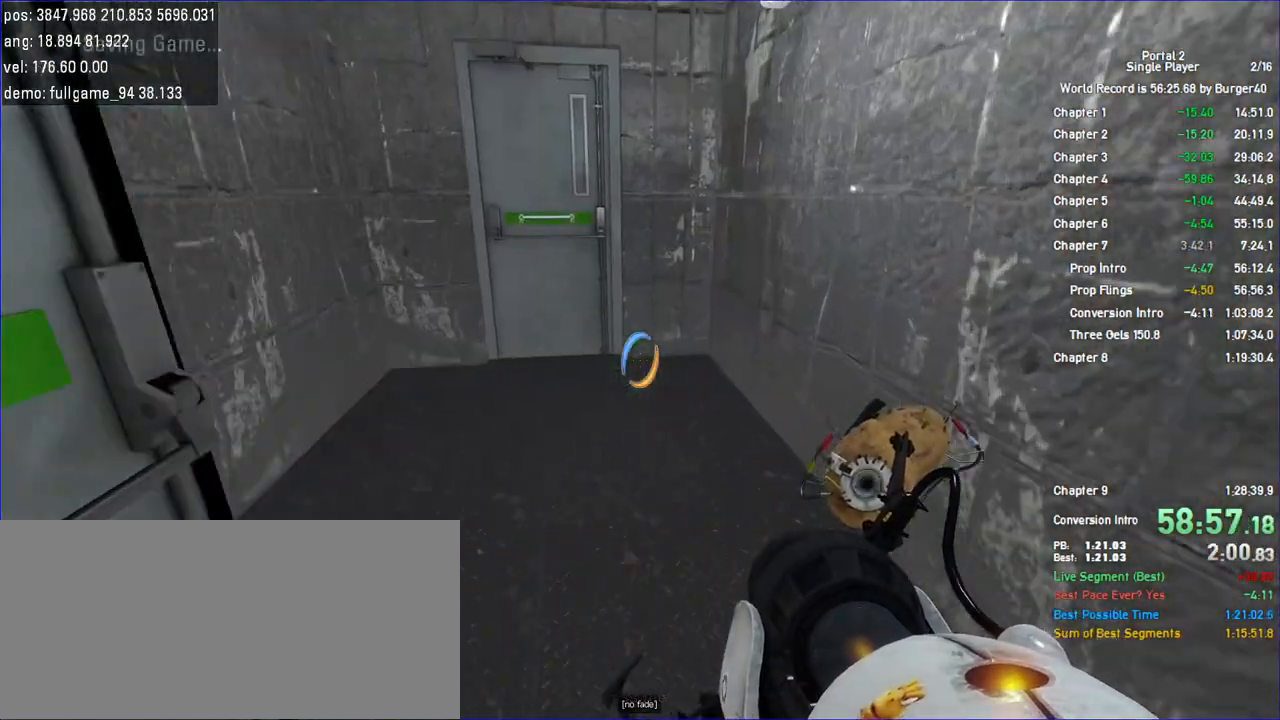
{"keys": ["a", "w"], "mouse": [], "events": [[67, "d", "down"], [200, "d", "up"], [233, "a", "down"], [233, "duck", "down"], [433, "duck", "up"]]}
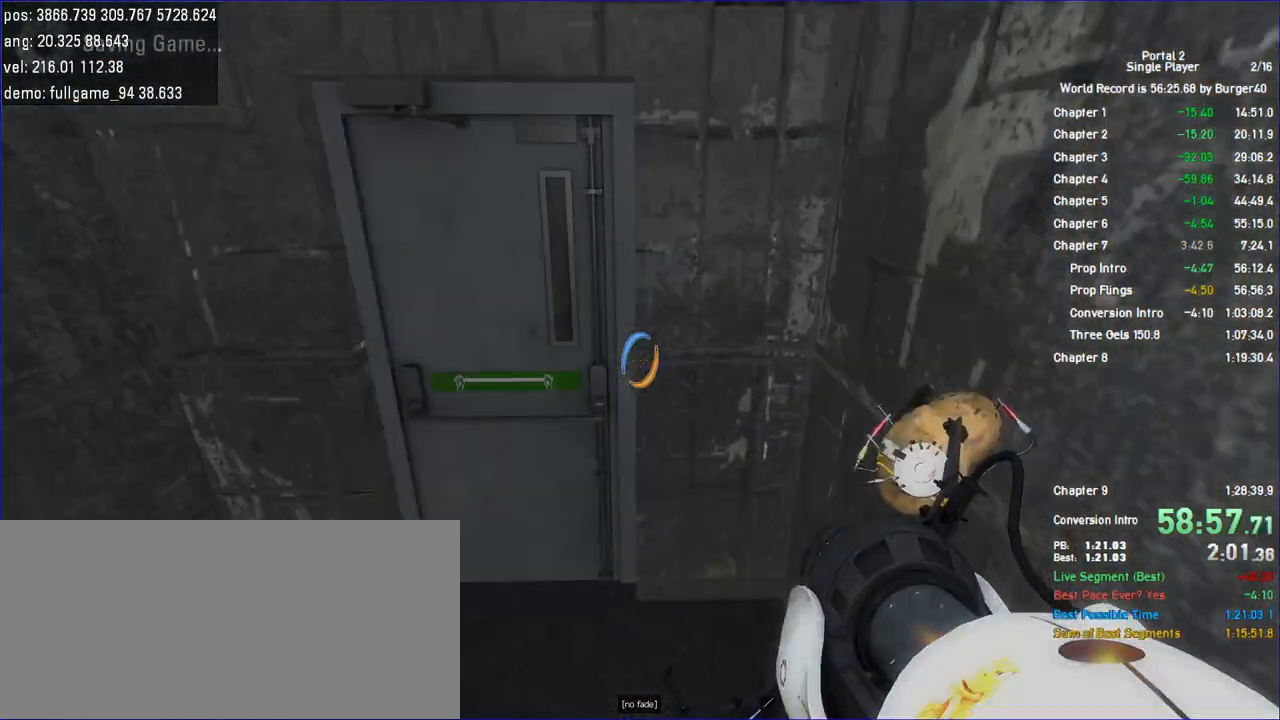
{"keys": [], "mouse": []}
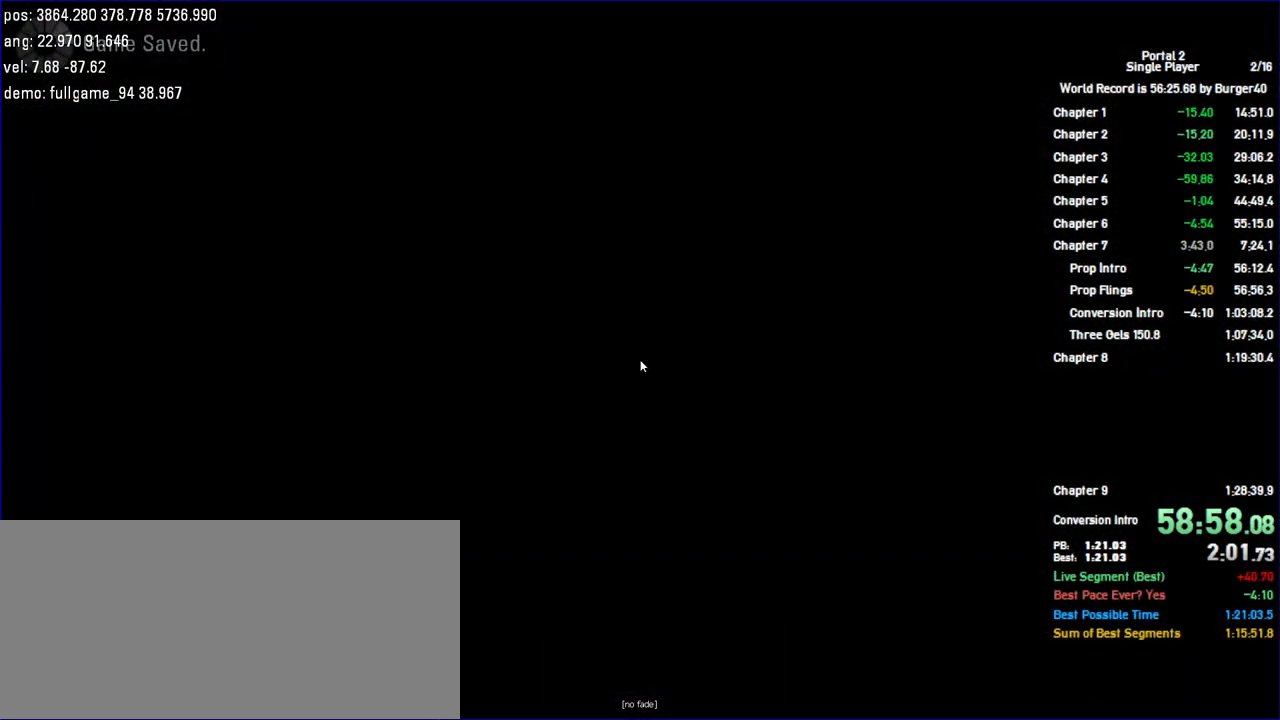
{"keys": [], "mouse": [], "events": []}
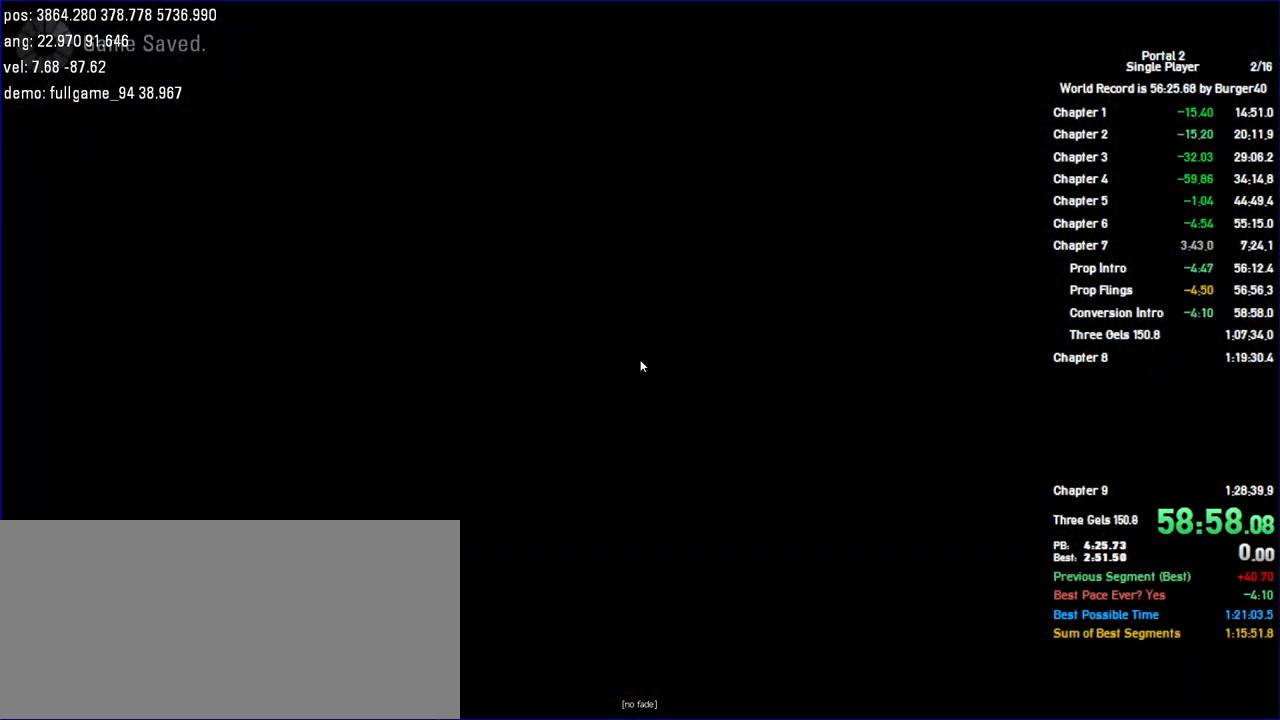
{"keys": [], "mouse": [], "events": []}
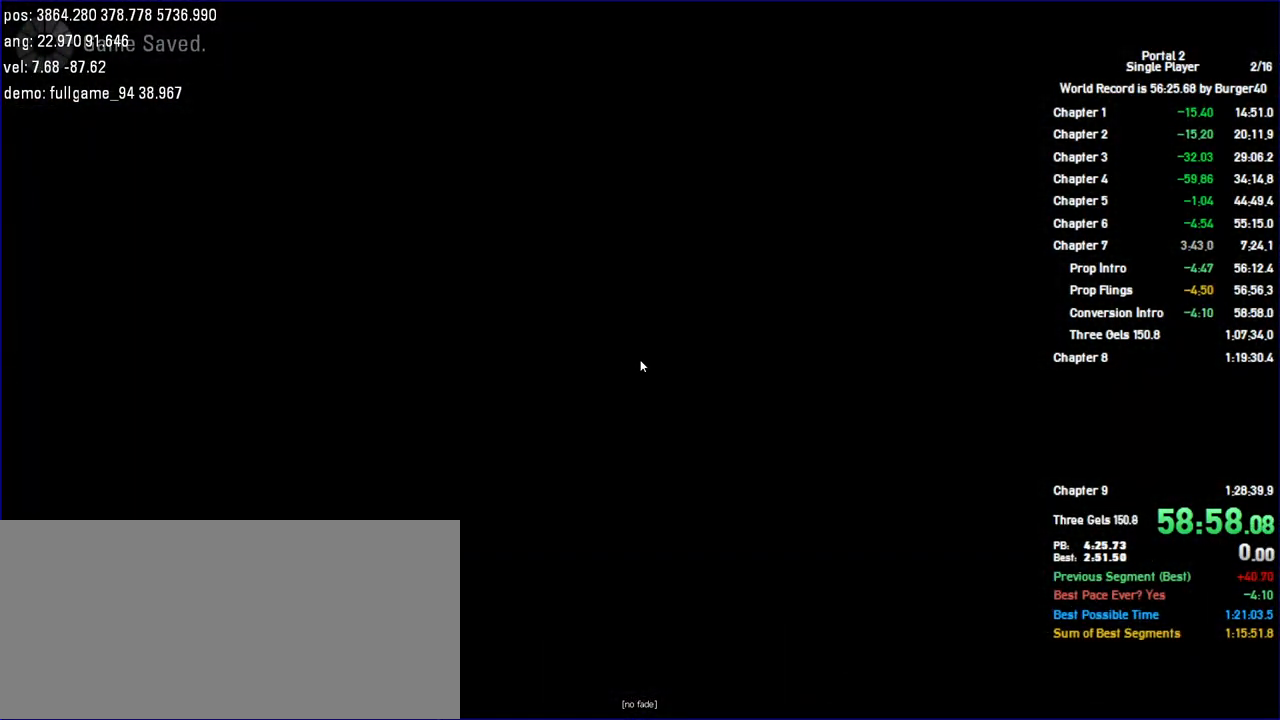
{"keys": [], "mouse": [], "events": []}
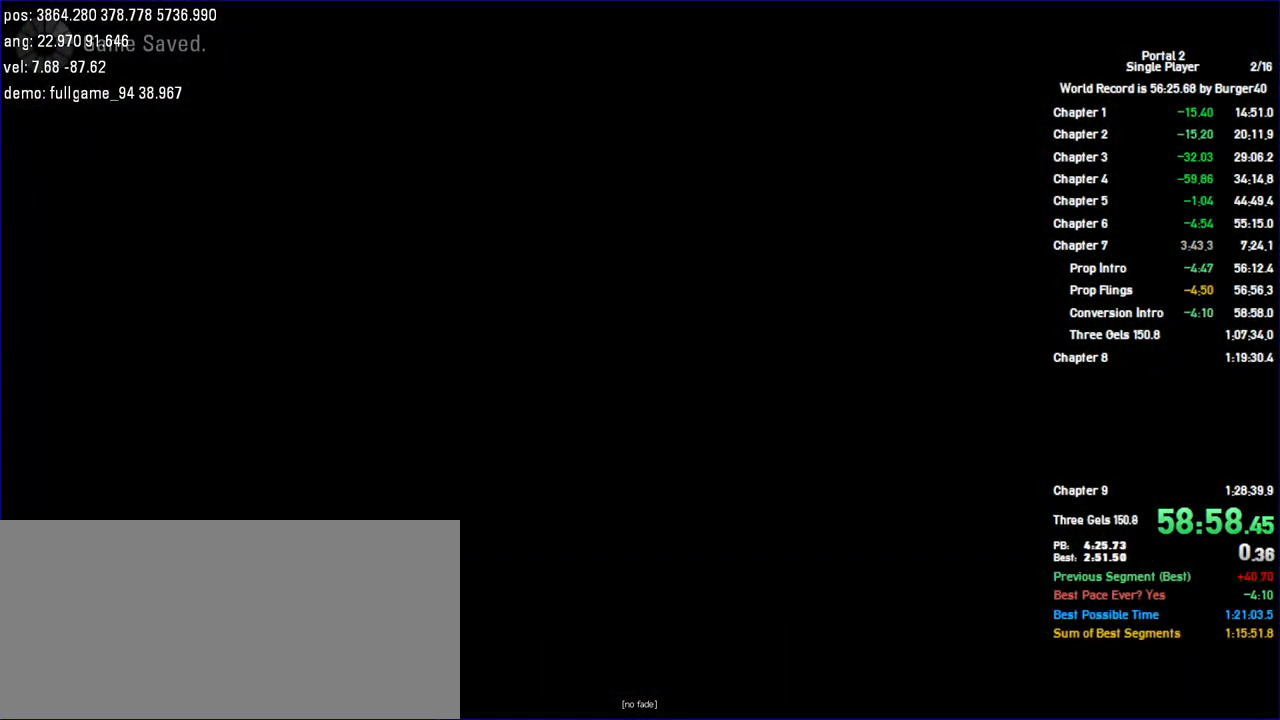
{"keys": [], "mouse": [], "events": []}
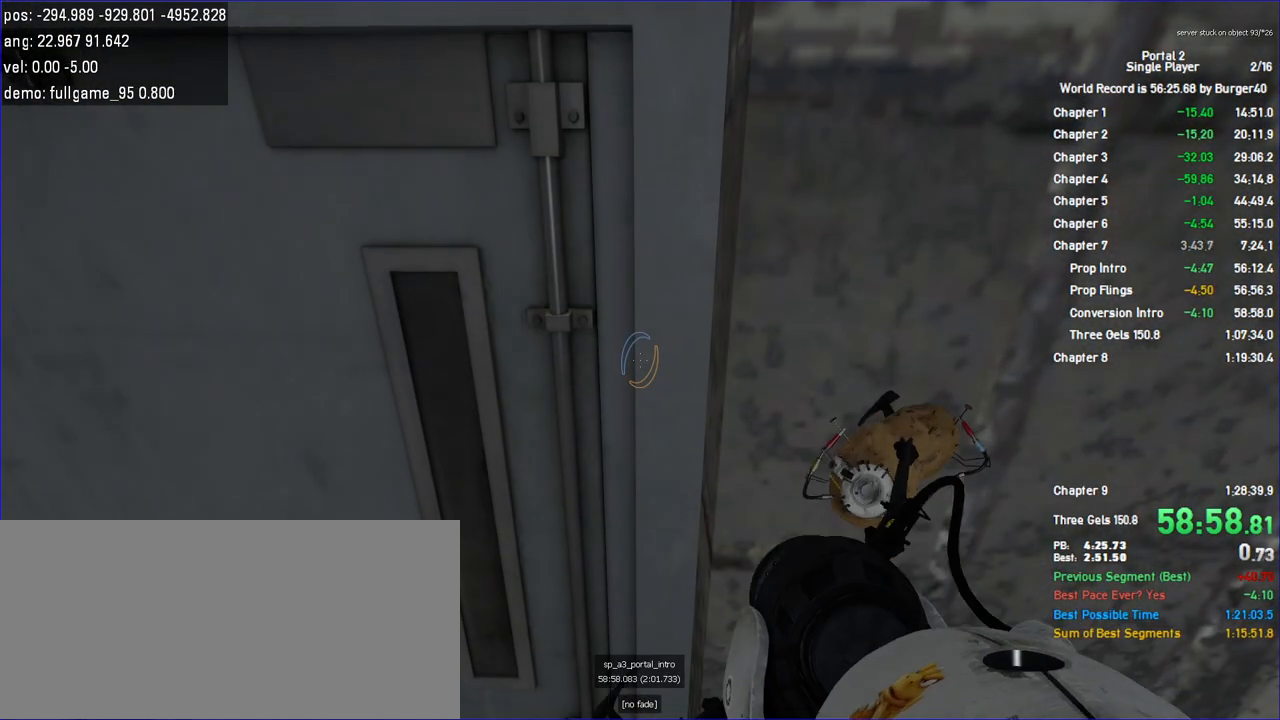
{"keys": ["w"], "mouse": [], "events": [[200, "save", "down"], [333, "a", "down"], [333, "save", "up"], [333, "w", "down"], [467, "a", "up"]]}
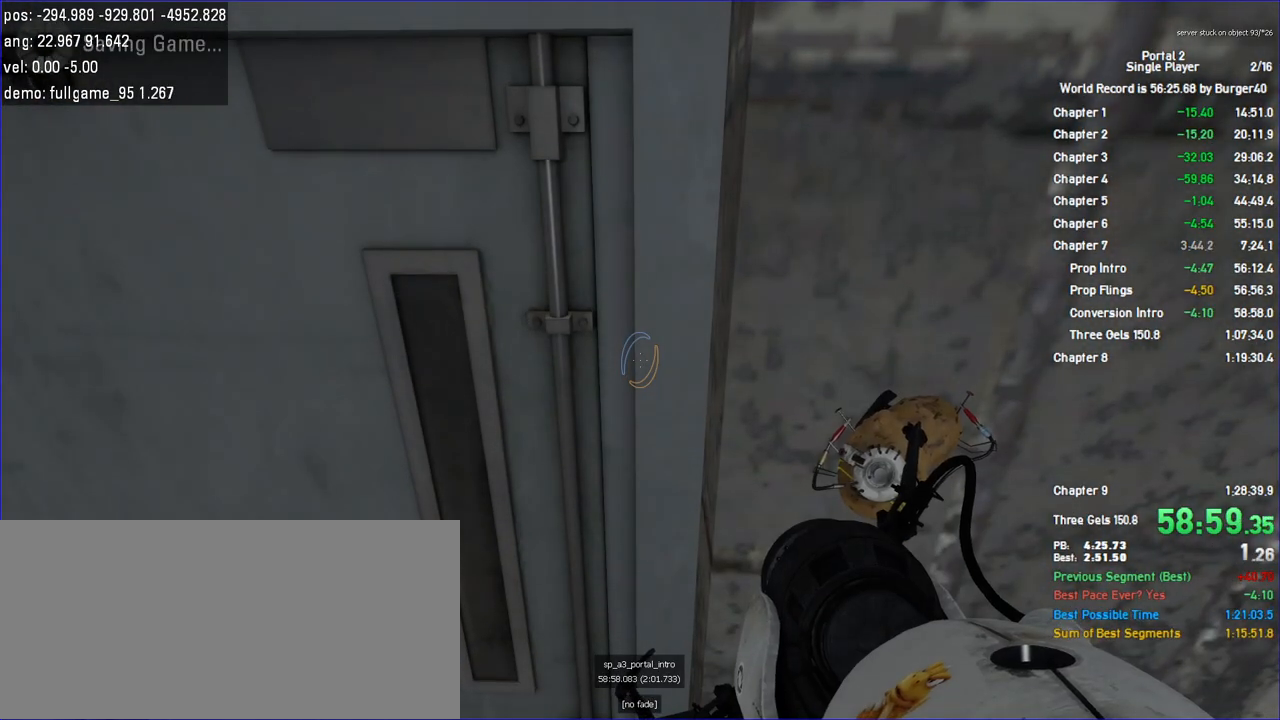
{"keys": ["a", "s"], "mouse": []}
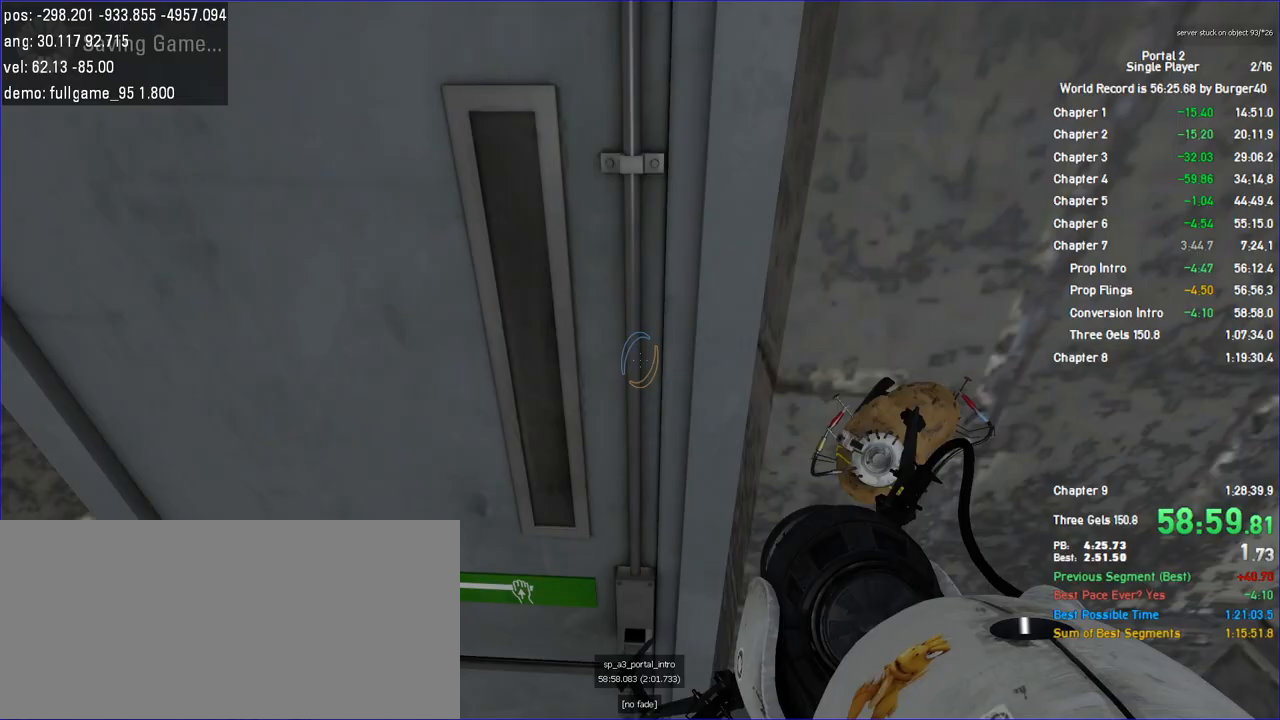
{"keys": ["a", "w"], "mouse": [], "events": [[100, "a", "up"], [100, "s", "up"], [300, "w", "down"], [433, "d", "down"], [467, "d", "up"], [500, "a", "down"]]}
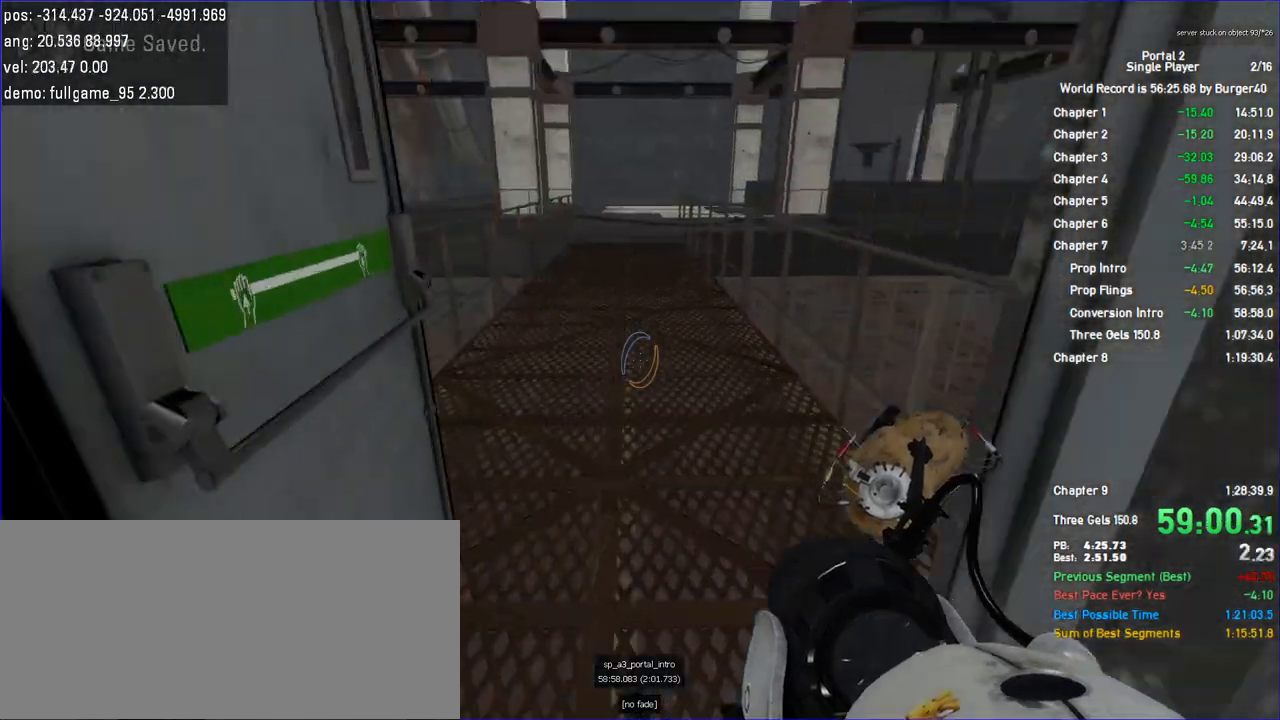
{"keys": ["a", "duck"], "mouse": [], "events": [[67, "a", "up"], [200, "a", "down"], [267, "a", "up"], [267, "d", "down"], [467, "a", "down"], [467, "d", "up"], [467, "duck", "down"], [467, "w", "up"]]}
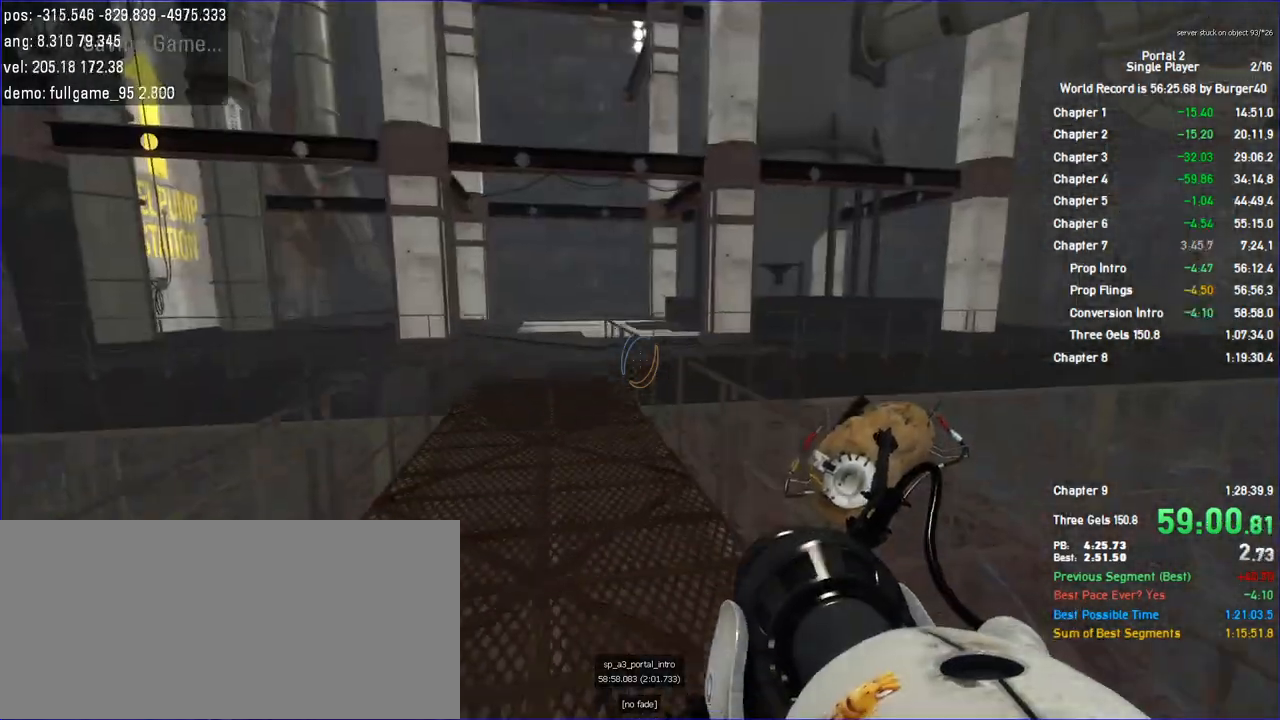
{"keys": ["d", "duck"], "mouse": [], "events": [[433, "d", "down"], [467, "a", "up"]]}
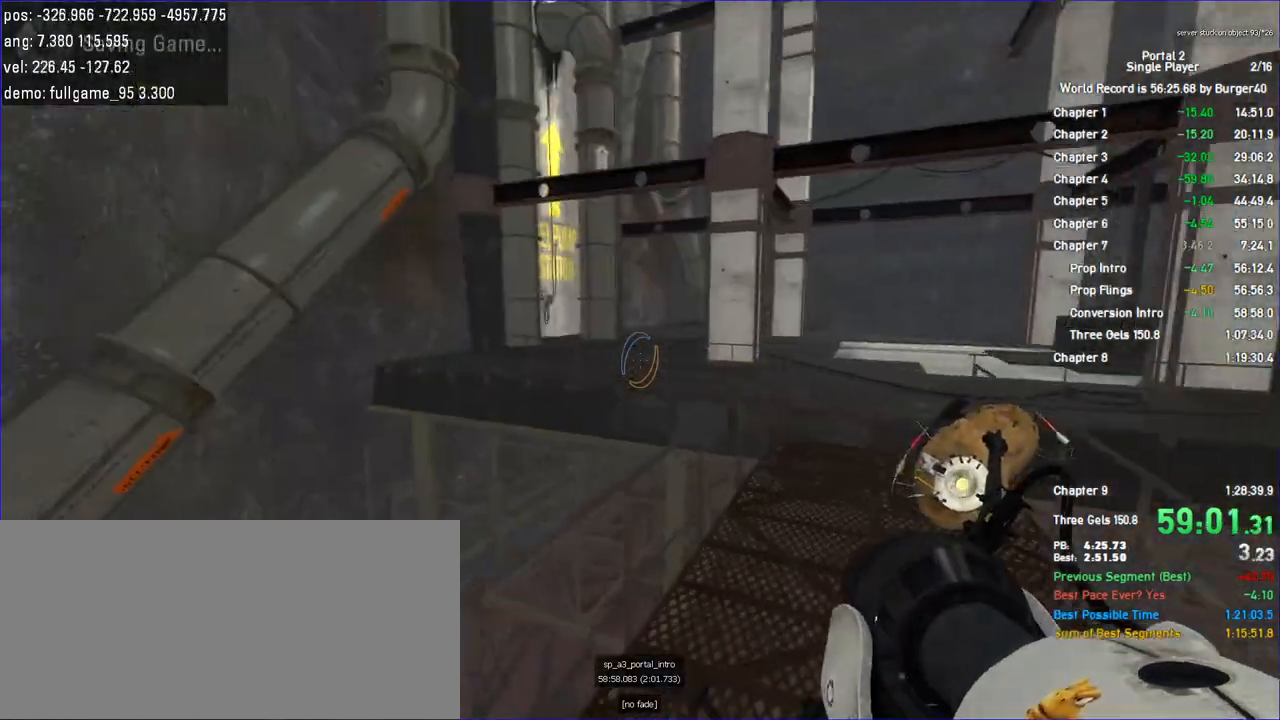
{"keys": ["d"], "mouse": [], "events": [[367, "duck", "up"]]}
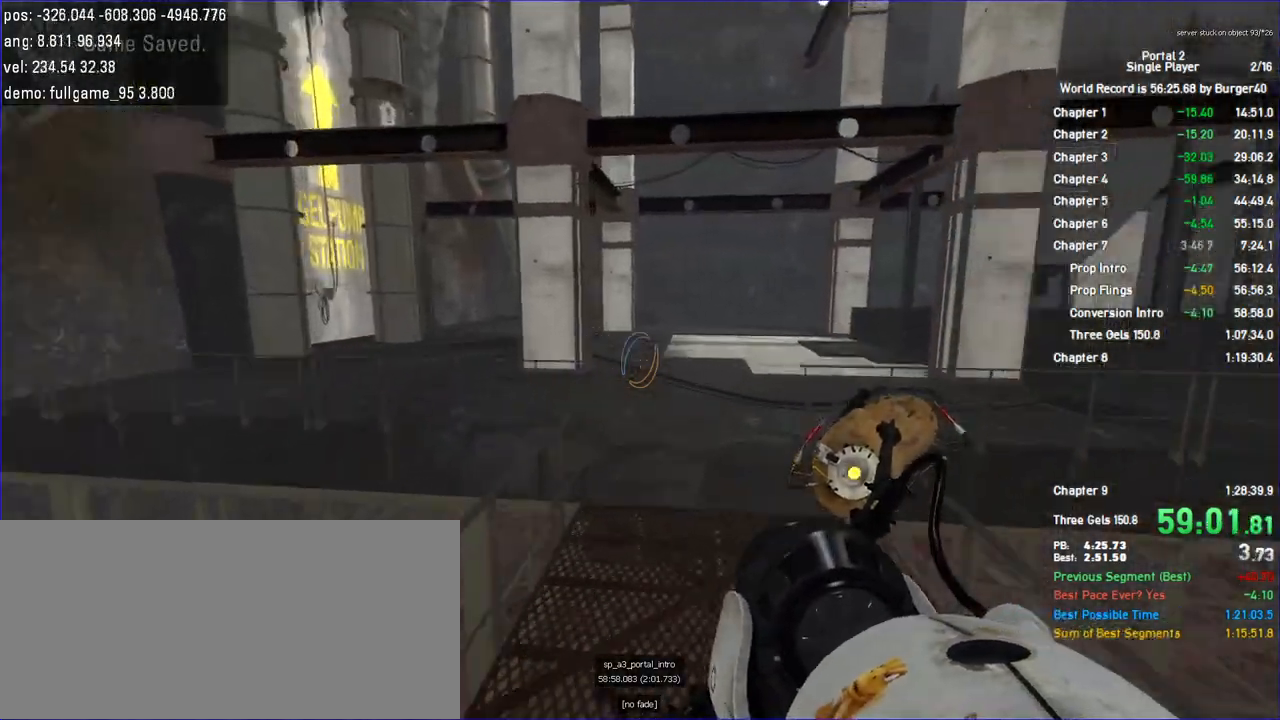
{"keys": ["a"], "mouse": [], "events": [[267, "a", "down"], [300, "d", "up"]]}